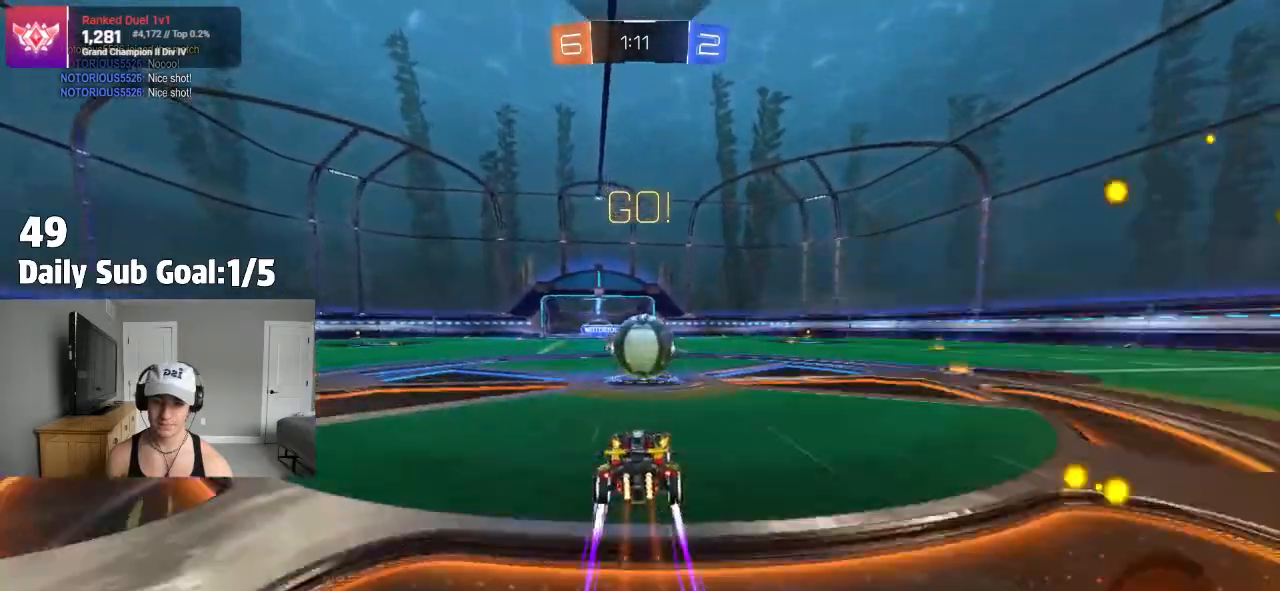
Gameplay with a controller (PlayStation layout); each line is a JSON object with the inputs held at the frame after it. "events" lists button and stick changes between this image and that frame as [ms after this image, input, new state], when the widget could be followed in between.
{"buttons": ["CROSS", "L1", "R2"], "left_stick": "right", "right_stick": "center", "events": [[67, "R2", "down"], [83, "CROSS", "down"], [167, "CROSS", "up"], [217, "L1", "down"], [217, "left_stick", "up-right"], [317, "CROSS", "down"], [400, "left_stick", "right"], [417, "R2", "up"], [467, "R2", "down"]]}
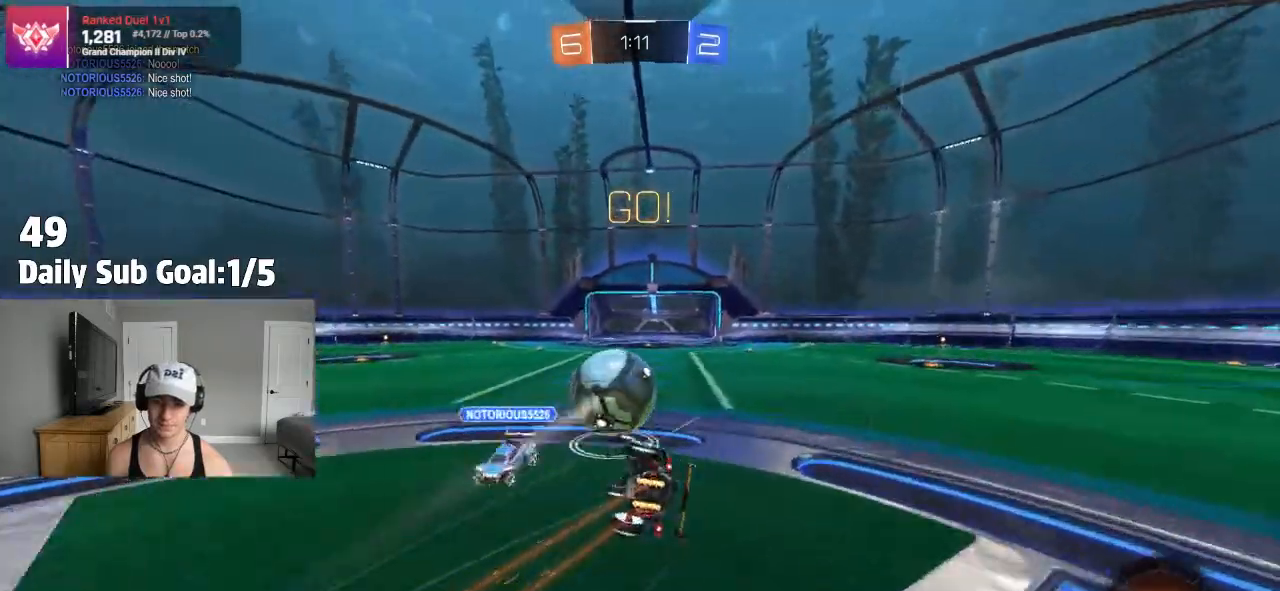
{"buttons": [], "left_stick": "center", "right_stick": "center"}
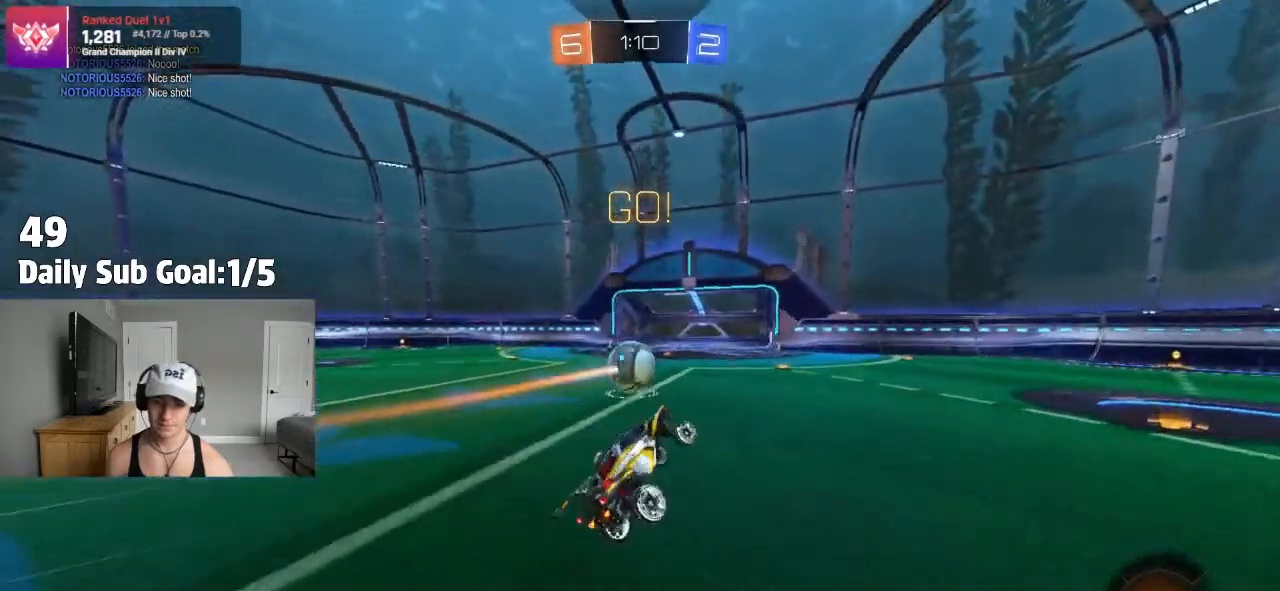
{"buttons": ["R2"], "left_stick": "right", "right_stick": "center", "events": [[100, "R2", "down"], [233, "left_stick", "right"]]}
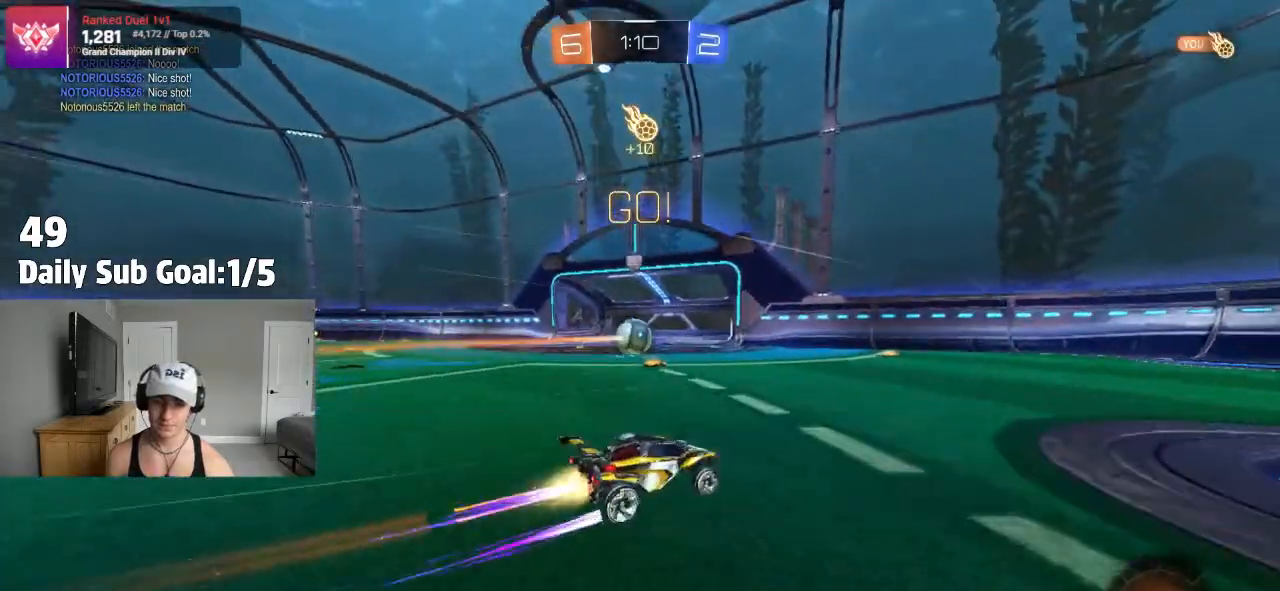
{"buttons": ["R2"], "left_stick": "center", "right_stick": "center", "events": [[17, "R2", "up"], [150, "left_stick", "center"], [217, "R2", "down"], [383, "left_stick", "left"], [500, "left_stick", "center"]]}
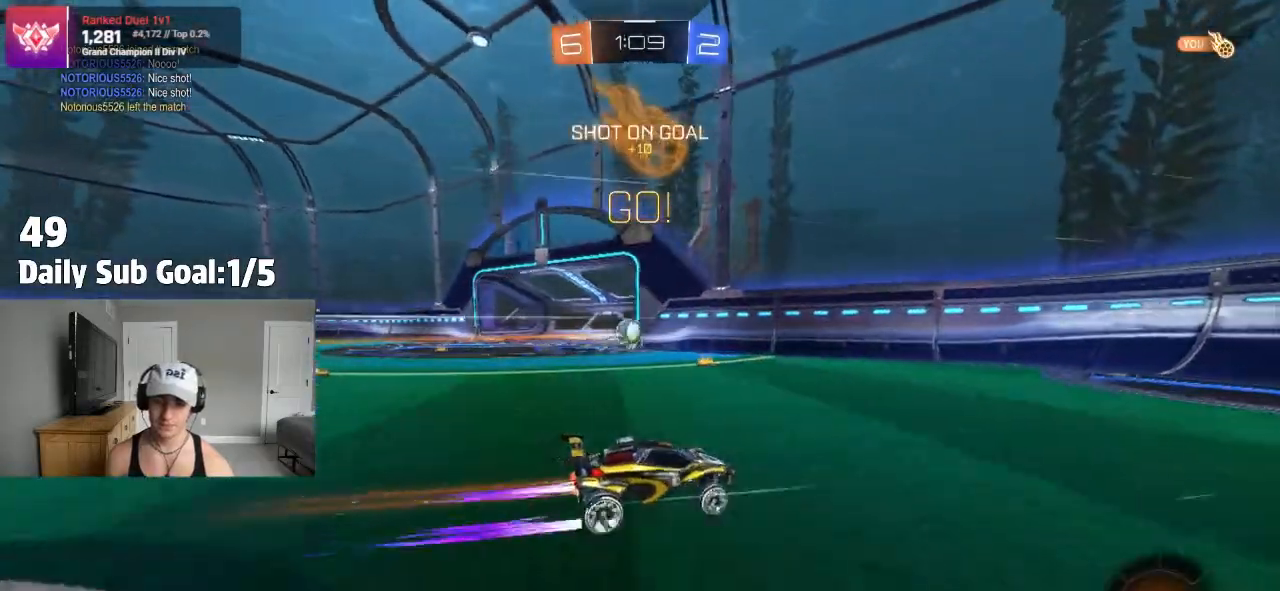
{"buttons": ["R2"], "left_stick": "center", "right_stick": "center", "events": [[150, "left_stick", "left"], [283, "left_stick", "center"], [367, "left_stick", "right"], [500, "left_stick", "center"]]}
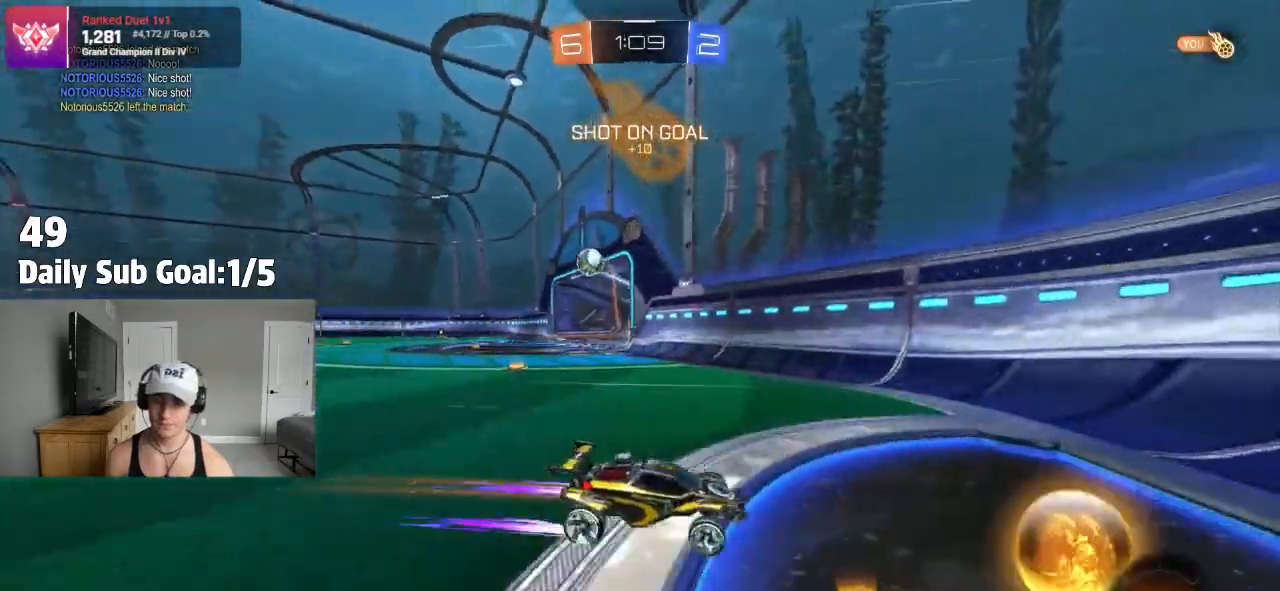
{"buttons": [], "left_stick": "down", "right_stick": "center"}
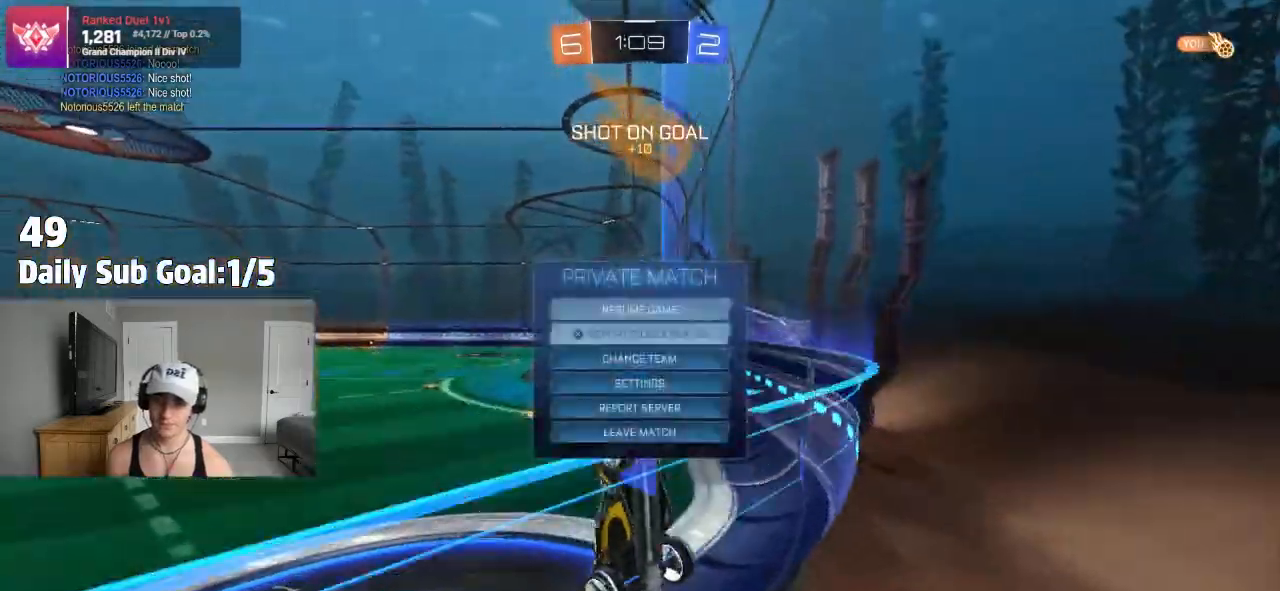
{"buttons": [], "left_stick": "center", "right_stick": "center", "events": [[483, "left_stick", "center"]]}
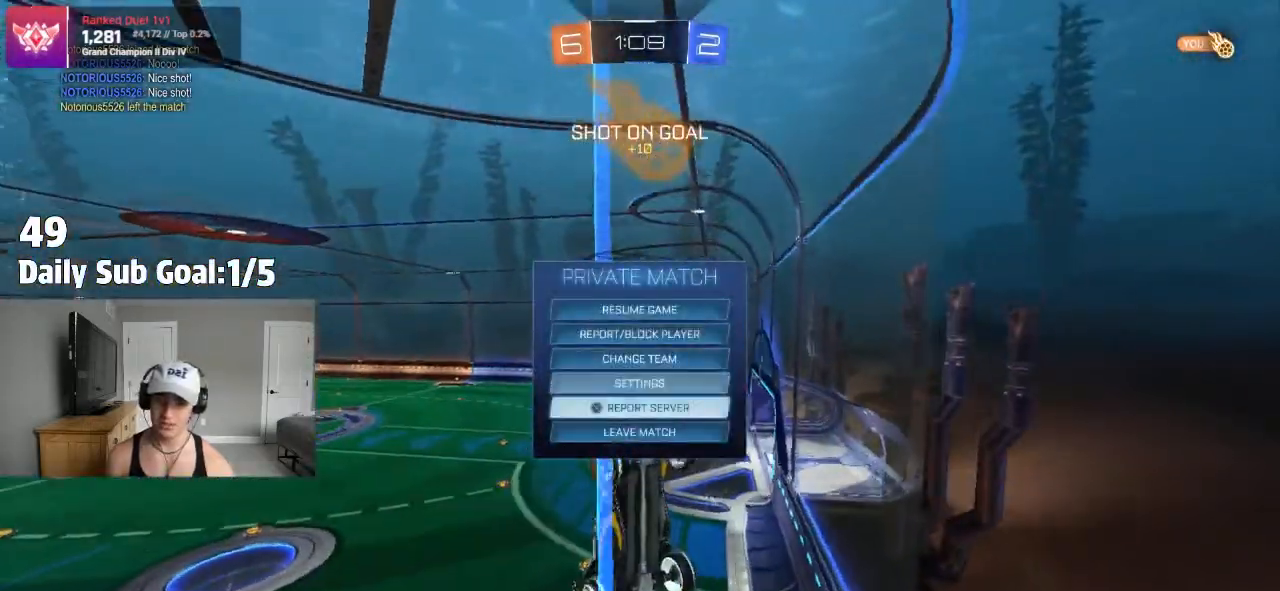
{"buttons": ["R2"], "left_stick": "left", "right_stick": "center", "events": [[167, "CIRCLE", "down"], [217, "left_stick", "left"], [267, "CIRCLE", "up"], [433, "R2", "down"]]}
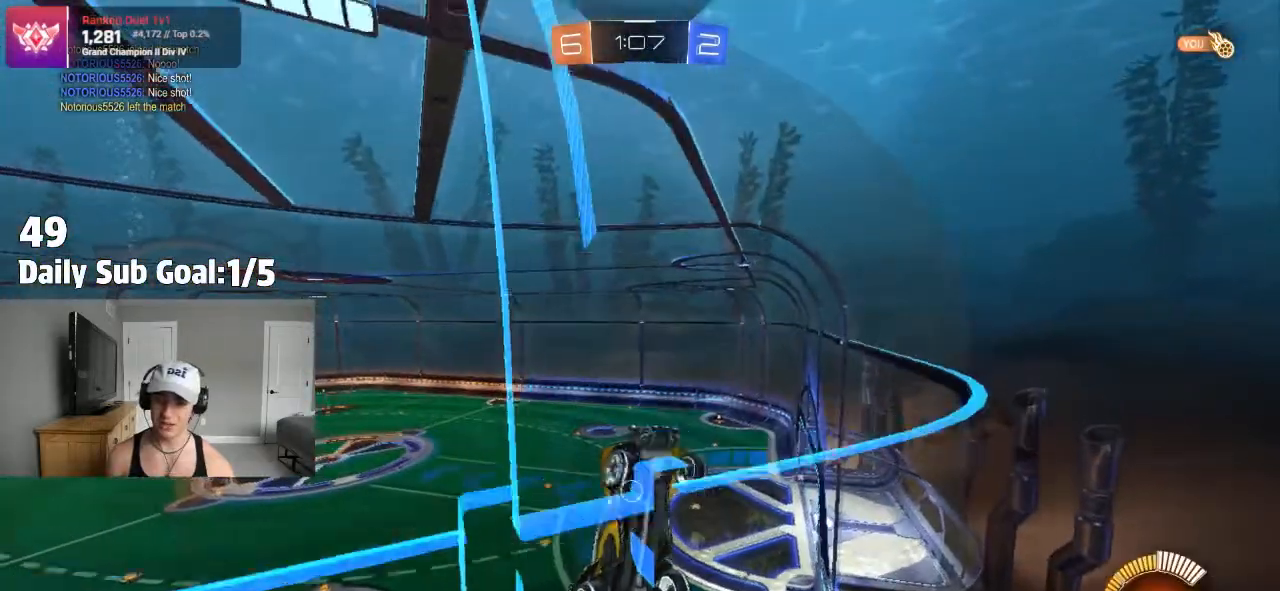
{"buttons": ["R2"], "left_stick": "left", "right_stick": "center", "events": [[33, "R2", "up"], [317, "L1", "down"], [350, "R2", "down"], [433, "L1", "up"]]}
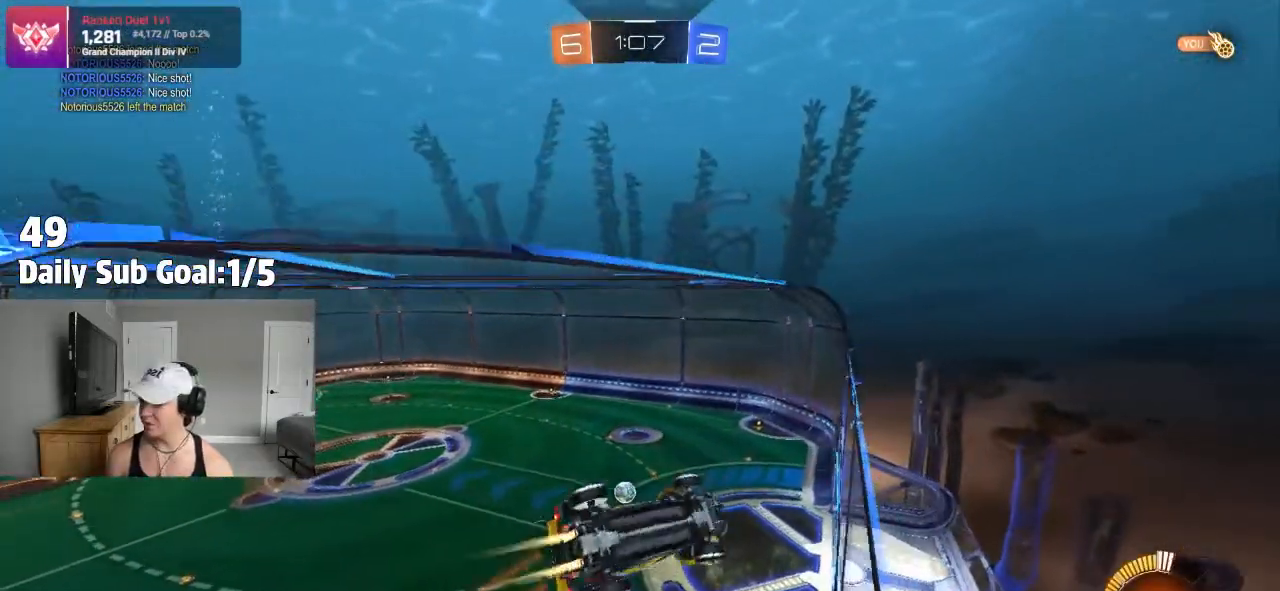
{"buttons": ["R2"], "left_stick": "down-right", "right_stick": "center", "events": [[17, "R2", "up"], [117, "R2", "down"], [267, "R2", "up"], [350, "R2", "down"], [500, "left_stick", "down-right"]]}
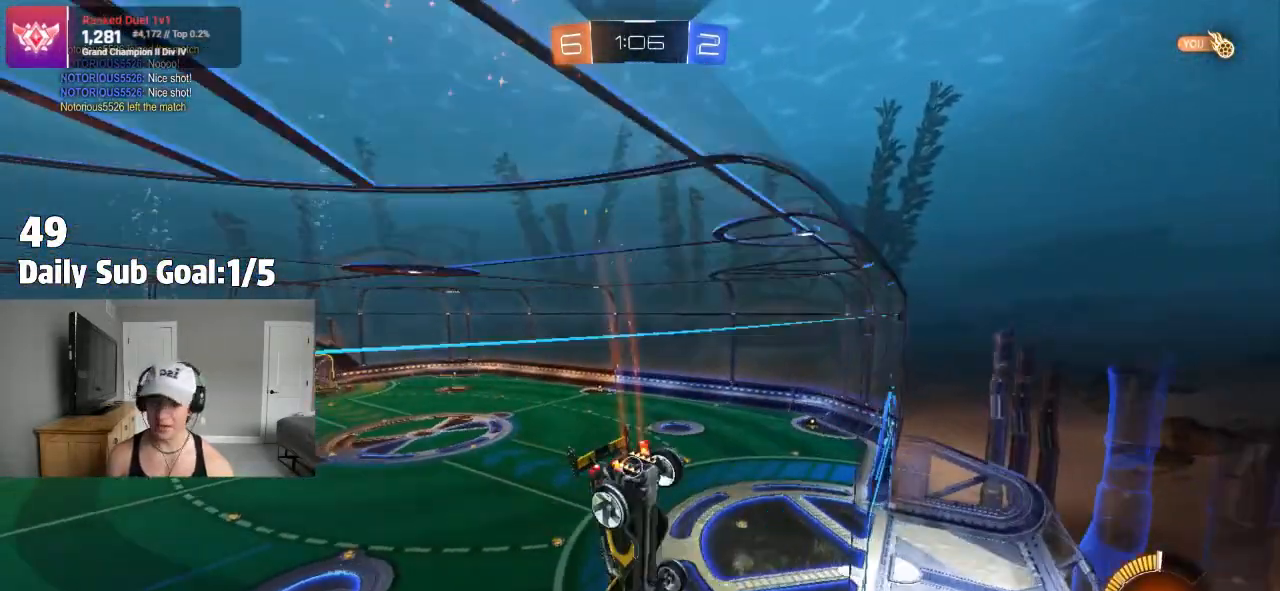
{"buttons": [], "left_stick": "down", "right_stick": "center"}
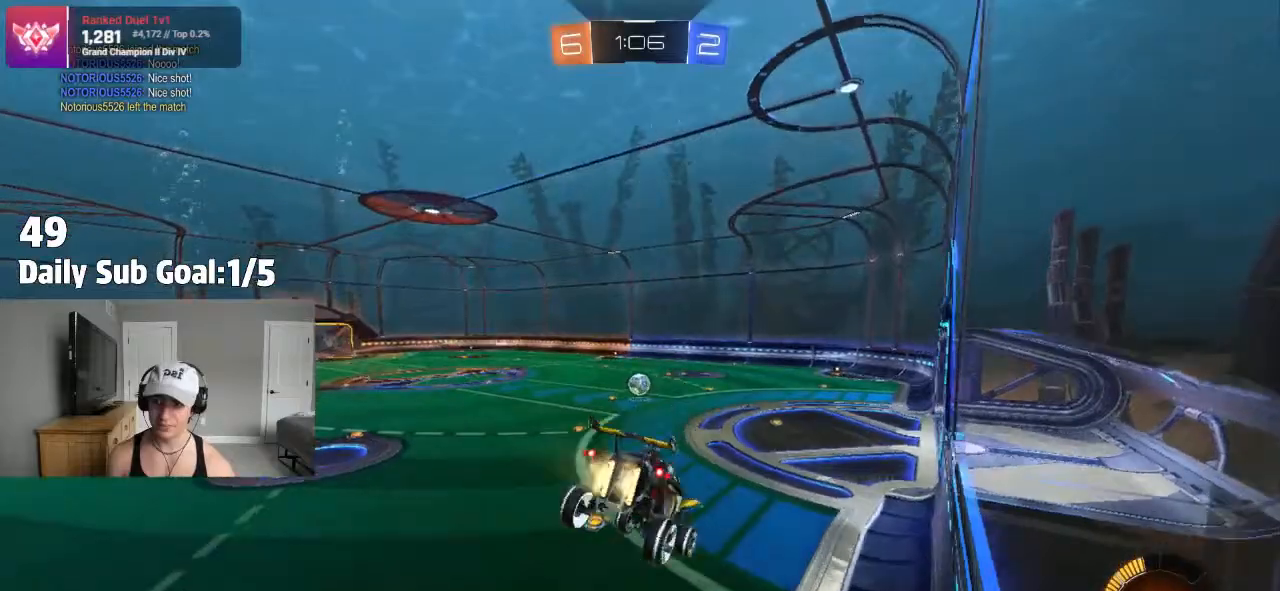
{"buttons": ["CROSS"], "left_stick": "left", "right_stick": "center"}
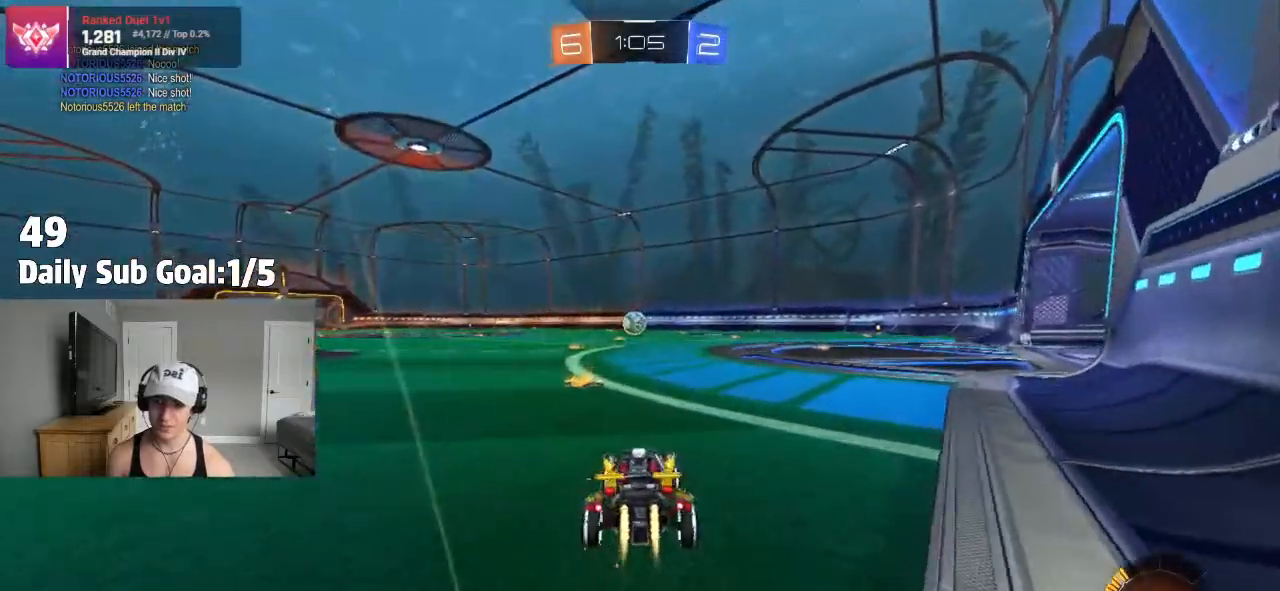
{"buttons": ["R2"], "left_stick": "center", "right_stick": "center", "events": [[117, "left_stick", "center"], [317, "CROSS", "up"], [500, "R2", "down"]]}
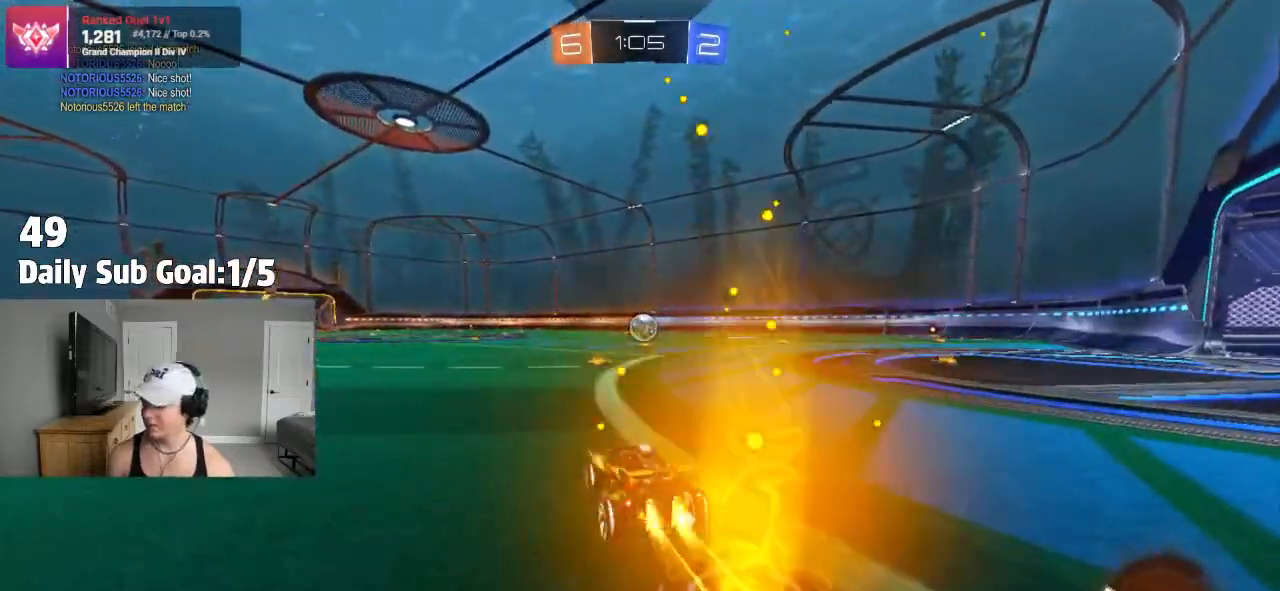
{"buttons": [], "left_stick": "right", "right_stick": "center", "events": [[417, "left_stick", "right"], [500, "R2", "up"]]}
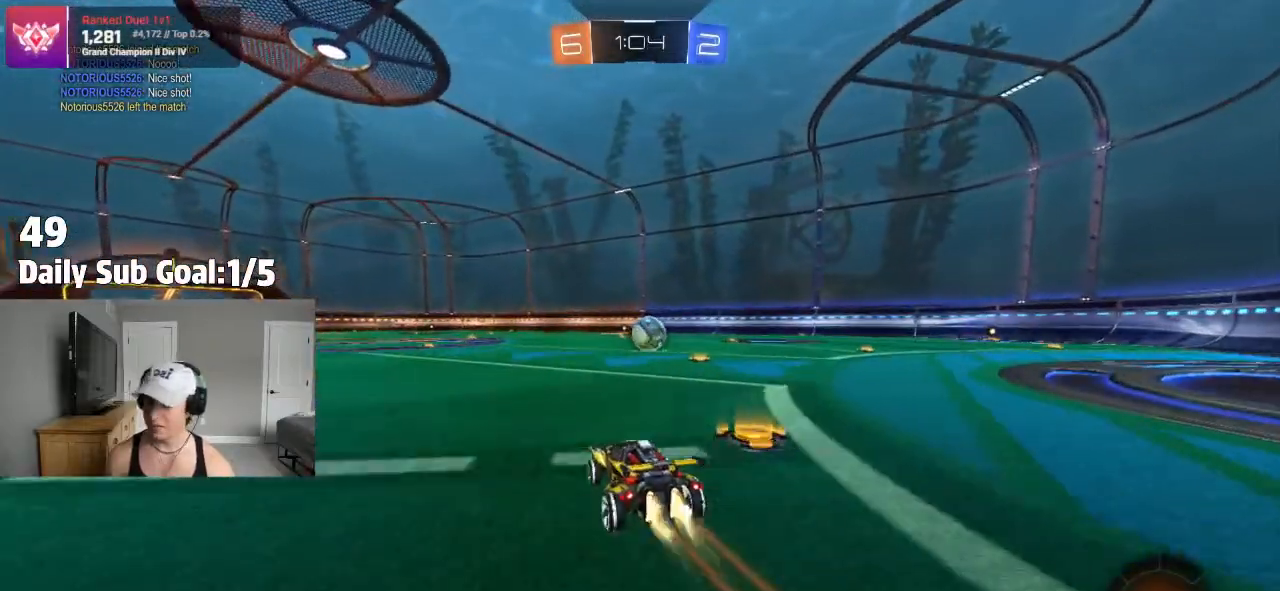
{"buttons": ["CROSS", "R2"], "left_stick": "left", "right_stick": "center", "events": [[100, "R2", "down"], [100, "left_stick", "center"], [200, "R2", "up"], [250, "R2", "down"], [400, "left_stick", "left"], [483, "CROSS", "down"]]}
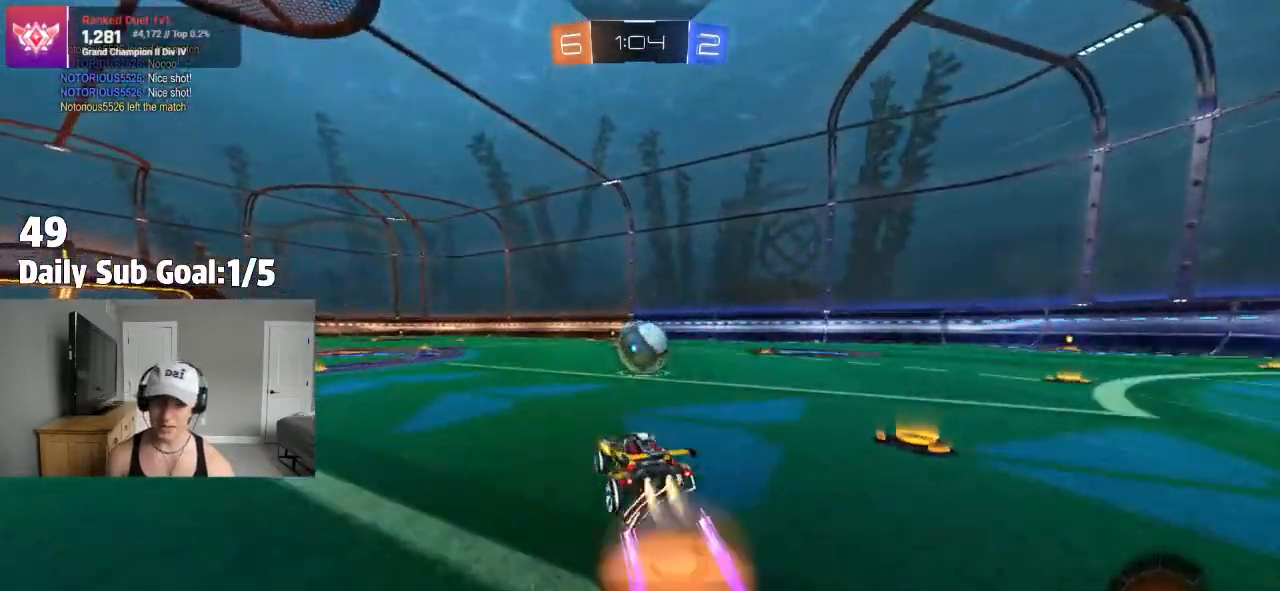
{"buttons": [], "left_stick": "center", "right_stick": "center"}
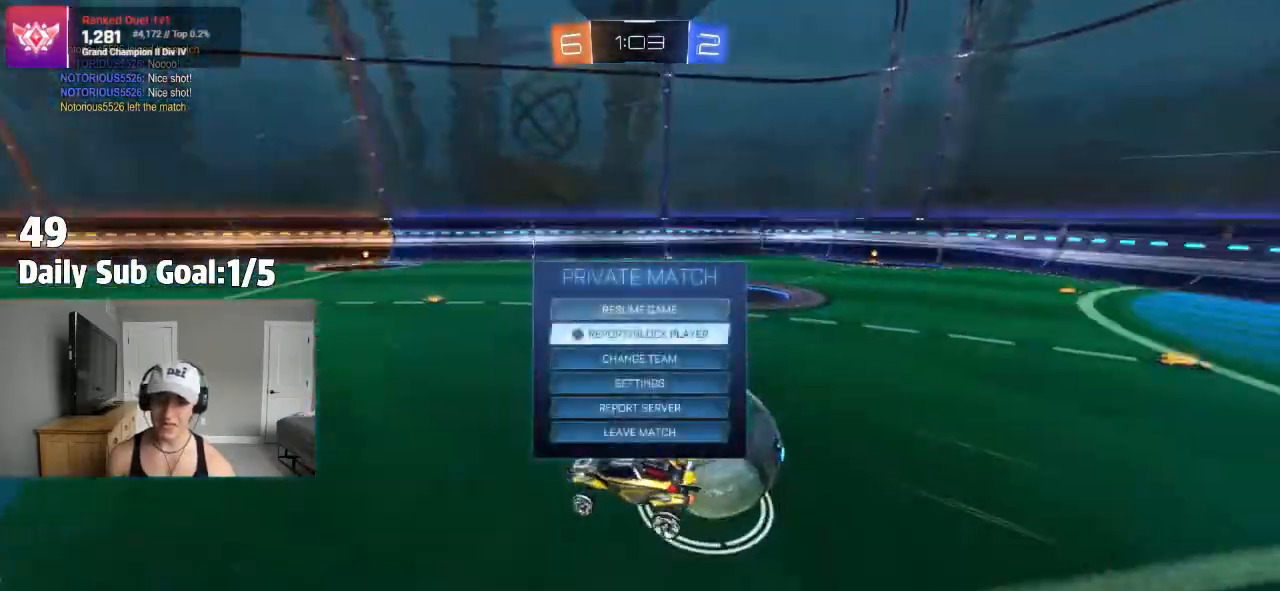
{"buttons": [], "left_stick": "down", "right_stick": "center", "events": [[67, "left_stick", "down"], [300, "left_stick", "center"], [350, "left_stick", "down"]]}
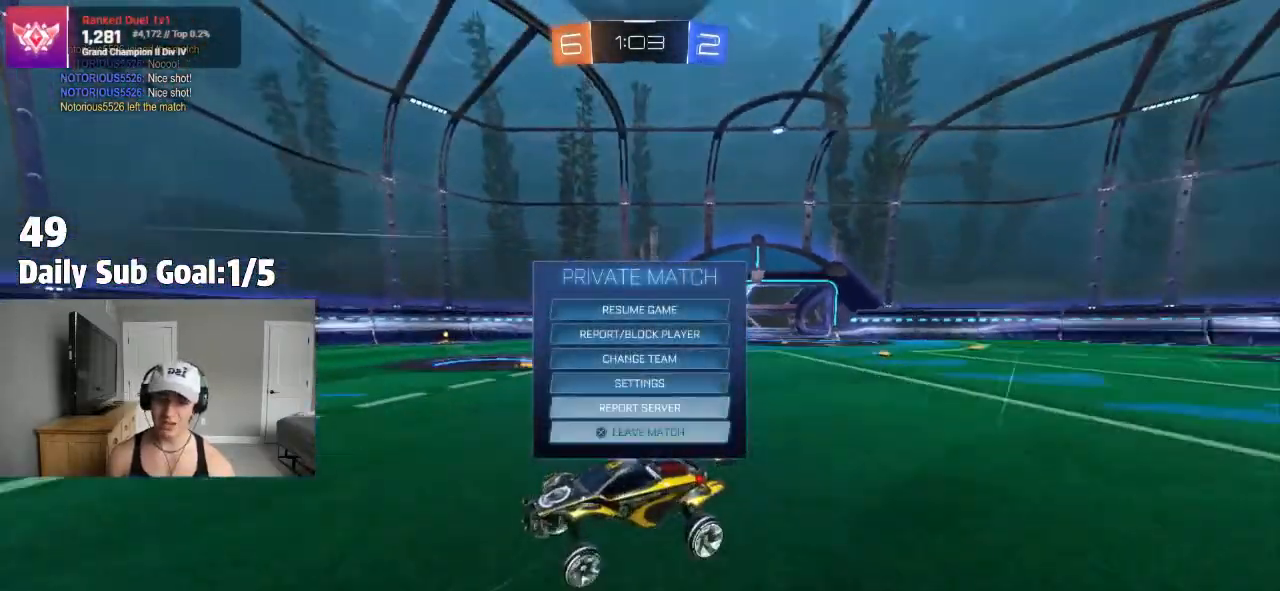
{"buttons": [], "left_stick": "center", "right_stick": "center", "events": [[67, "left_stick", "center"], [100, "CROSS", "down"], [283, "CROSS", "up"]]}
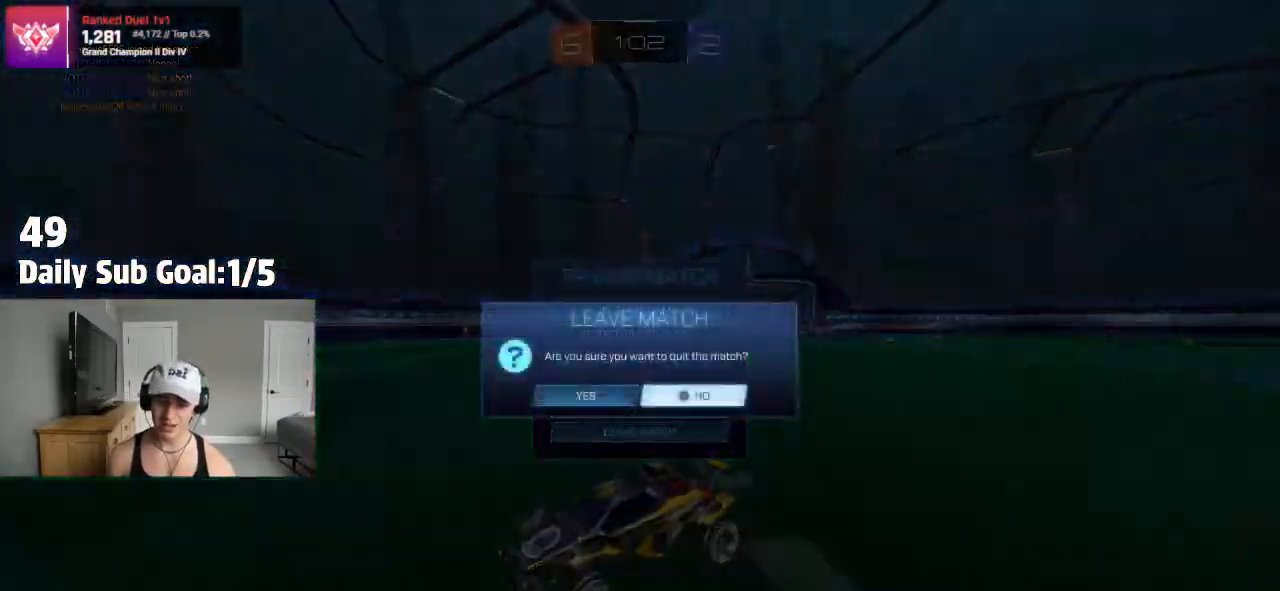
{"buttons": [], "left_stick": "center", "right_stick": "center", "events": [[150, "CIRCLE", "down"], [233, "CIRCLE", "up"]]}
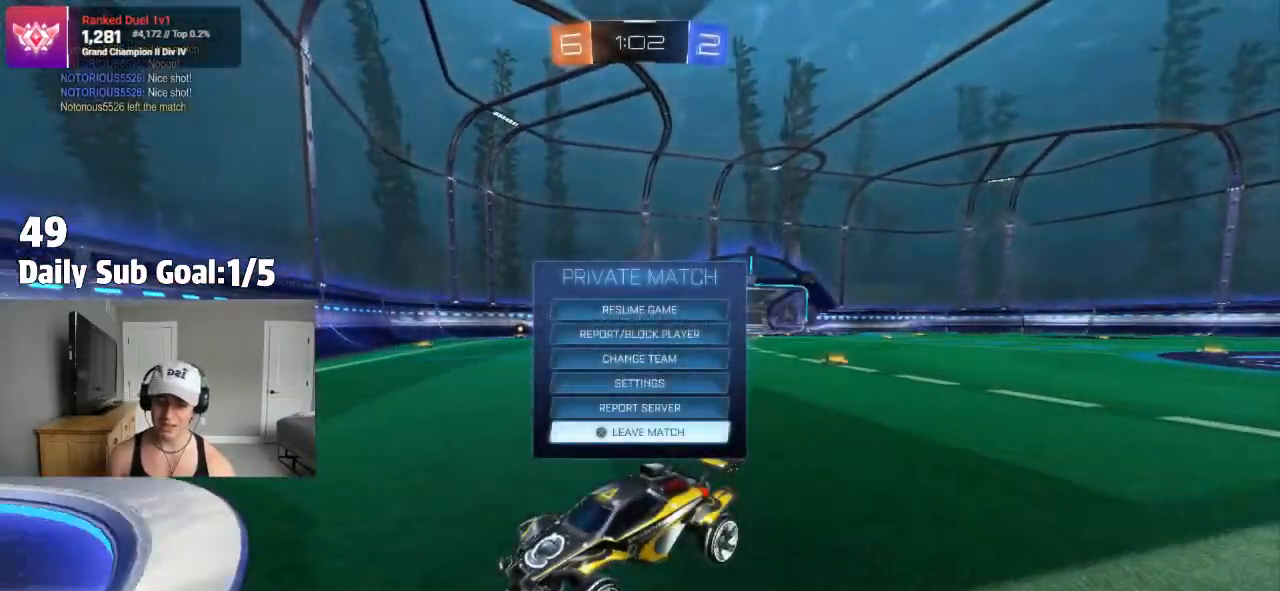
{"buttons": [], "left_stick": "down", "right_stick": "center"}
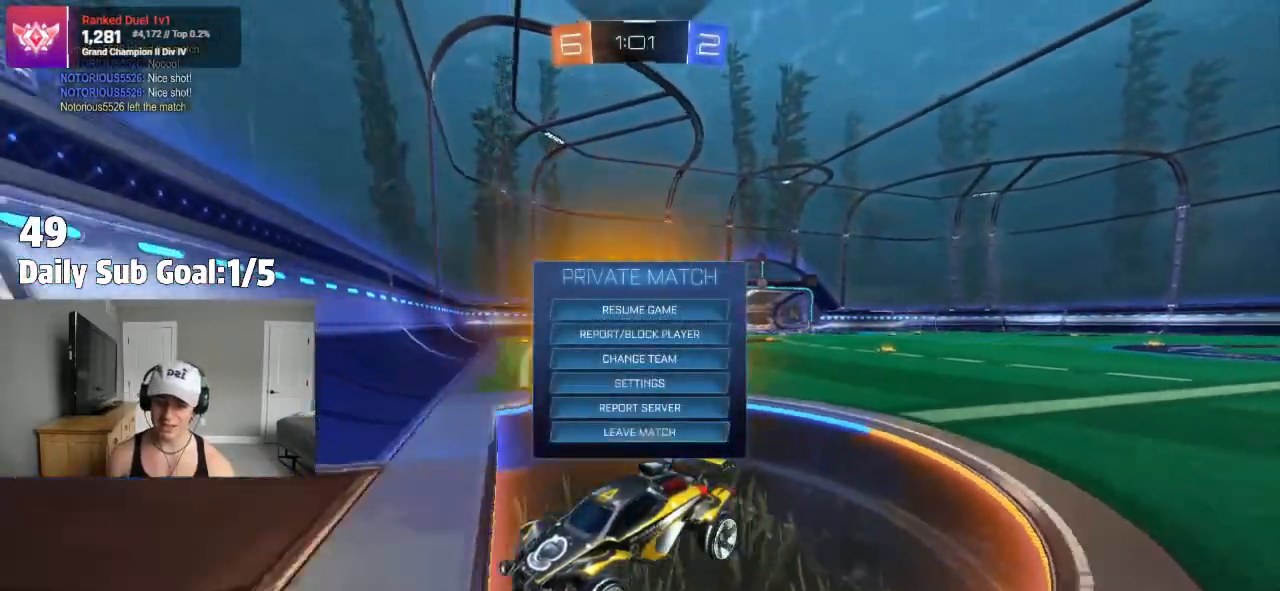
{"buttons": [], "left_stick": "right", "right_stick": "center", "events": [[50, "left_stick", "center"], [217, "left_stick", "up"], [317, "left_stick", "center"], [450, "left_stick", "right"]]}
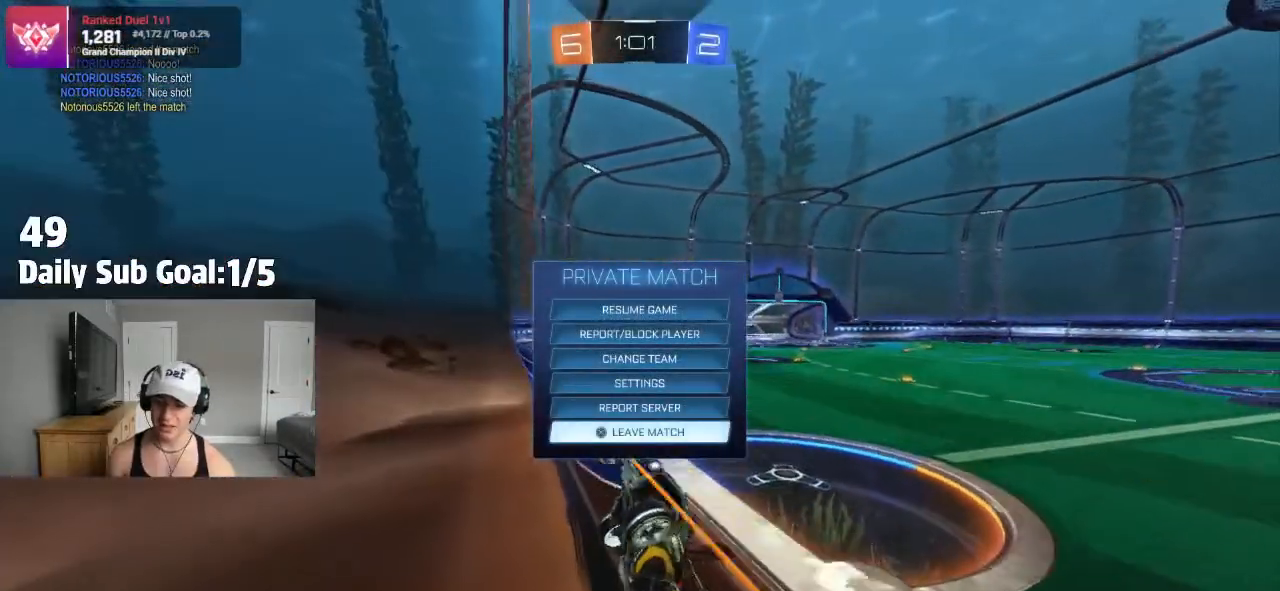
{"buttons": [], "left_stick": "center", "right_stick": "center", "events": [[17, "left_stick", "center"], [200, "left_stick", "down"], [317, "left_stick", "center"]]}
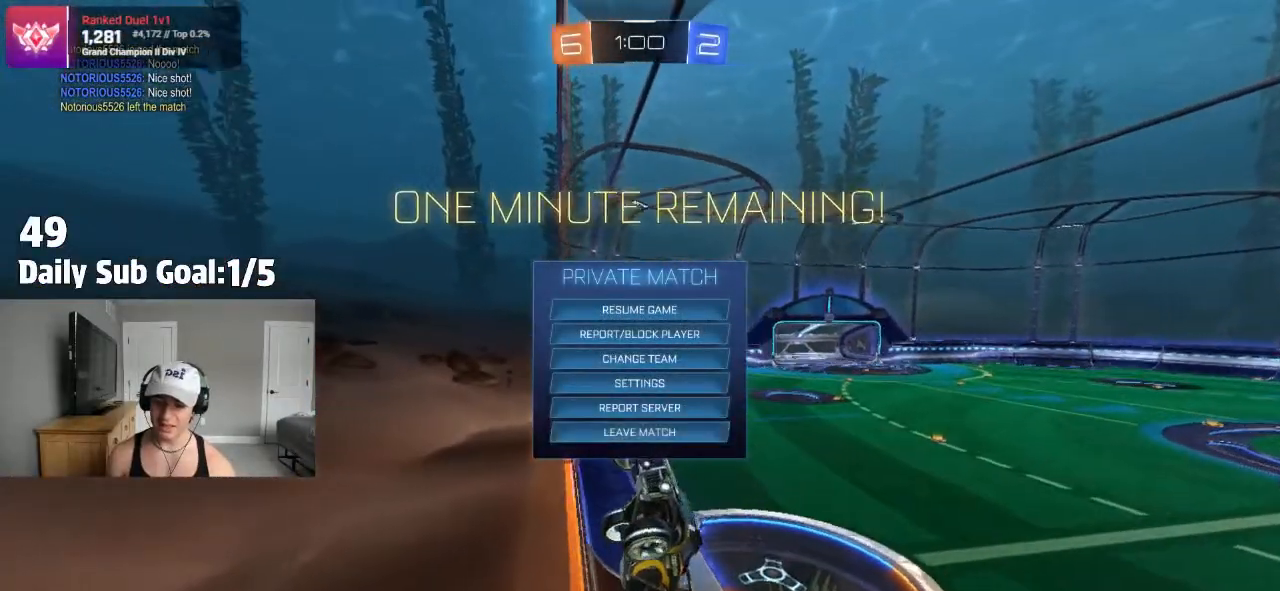
{"buttons": [], "left_stick": "center", "right_stick": "center", "events": [[33, "CROSS", "down"], [100, "CROSS", "up"], [183, "left_stick", "left"], [233, "CROSS", "down"], [267, "left_stick", "center"], [283, "CROSS", "up"]]}